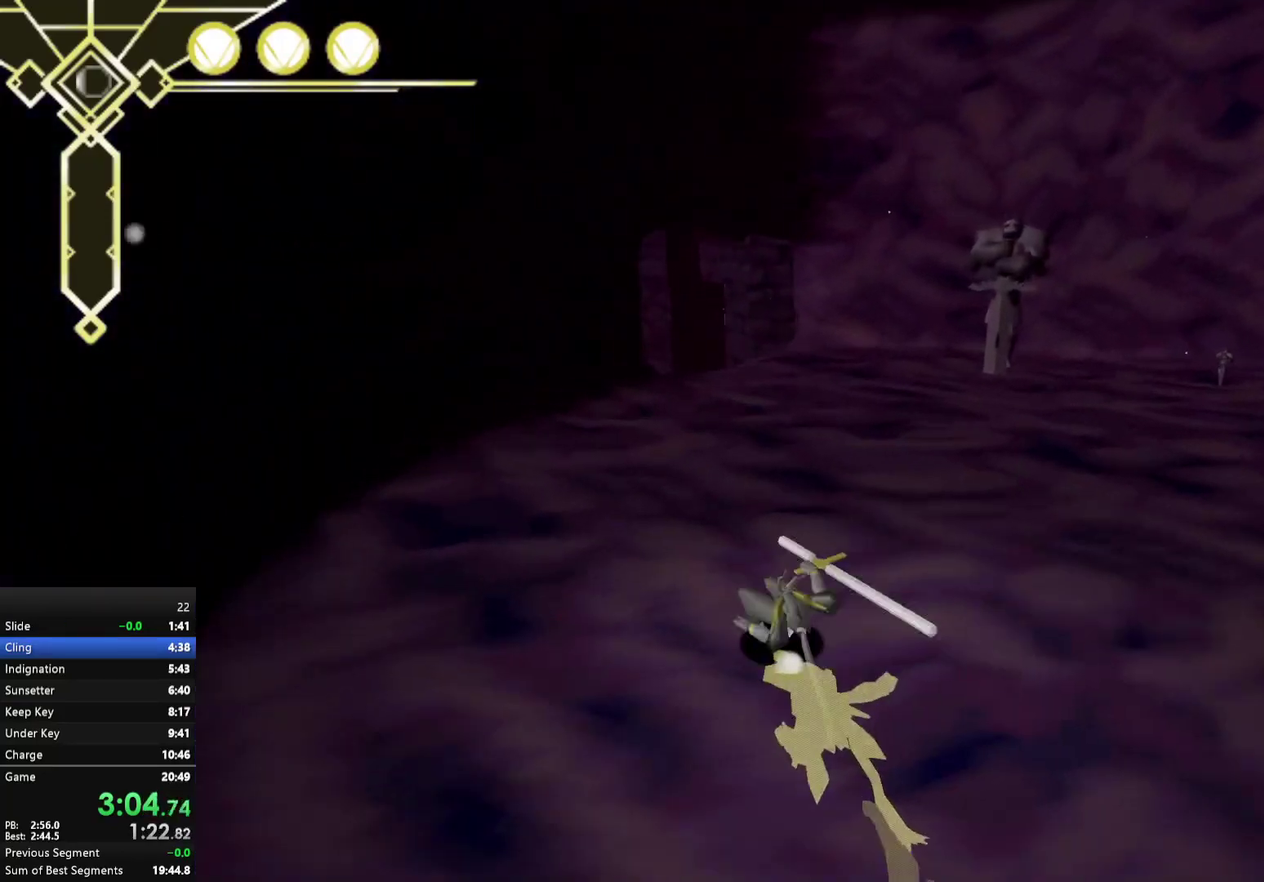
Gameplay with a controller (Xbox layout); each line is a JSON object with the inputs held at the frame after it. "events" lists button and stick changes between this image and that frame as [ms after this image, input, new state], when the widget could be followed in between. Not read: L3 R3 left_stick.
{"buttons": [], "right_stick": "center", "events": [[67, "L2", "up"], [250, "A", "down"], [317, "A", "up"], [383, "L2", "down"], [500, "L2", "up"]]}
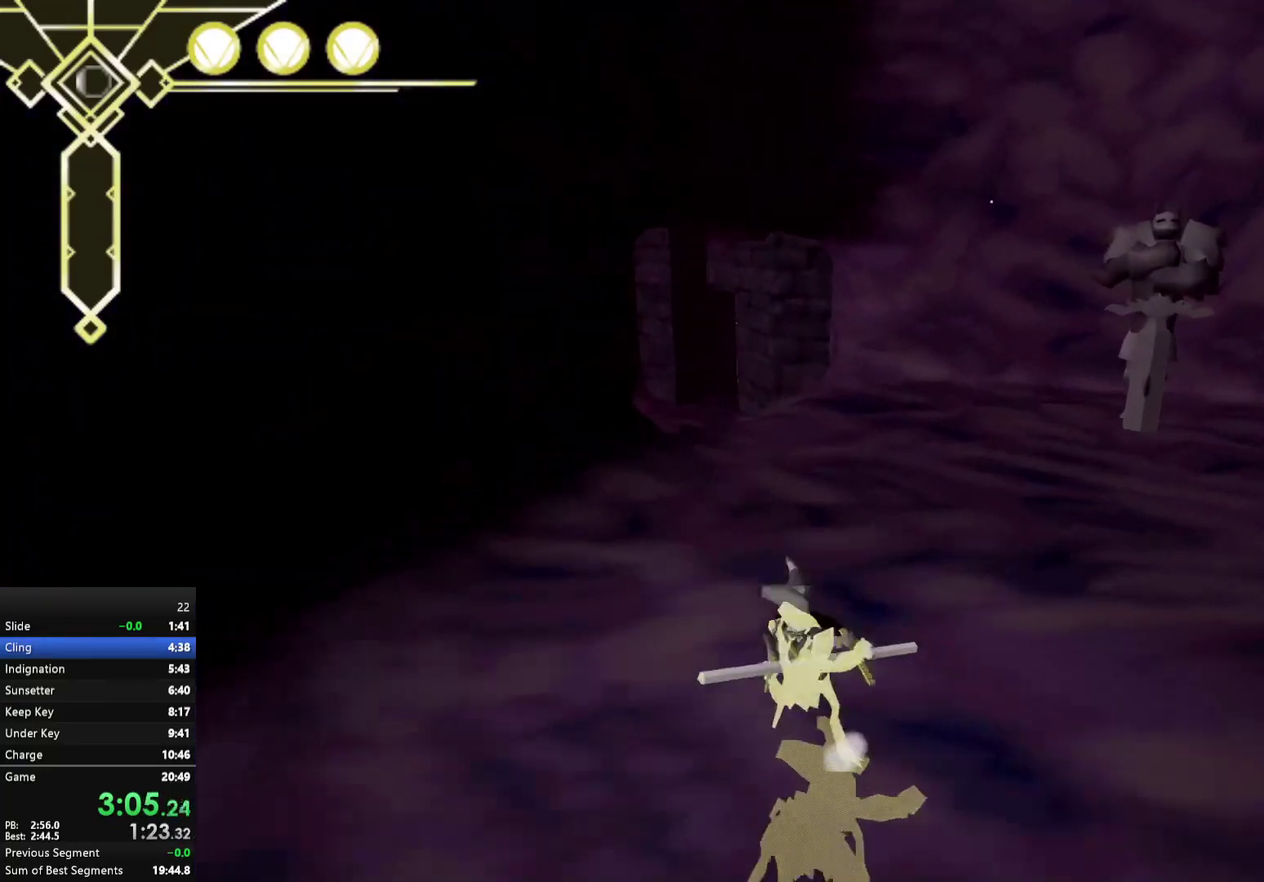
{"buttons": [], "right_stick": "center", "events": [[200, "A", "down"], [283, "A", "up"]]}
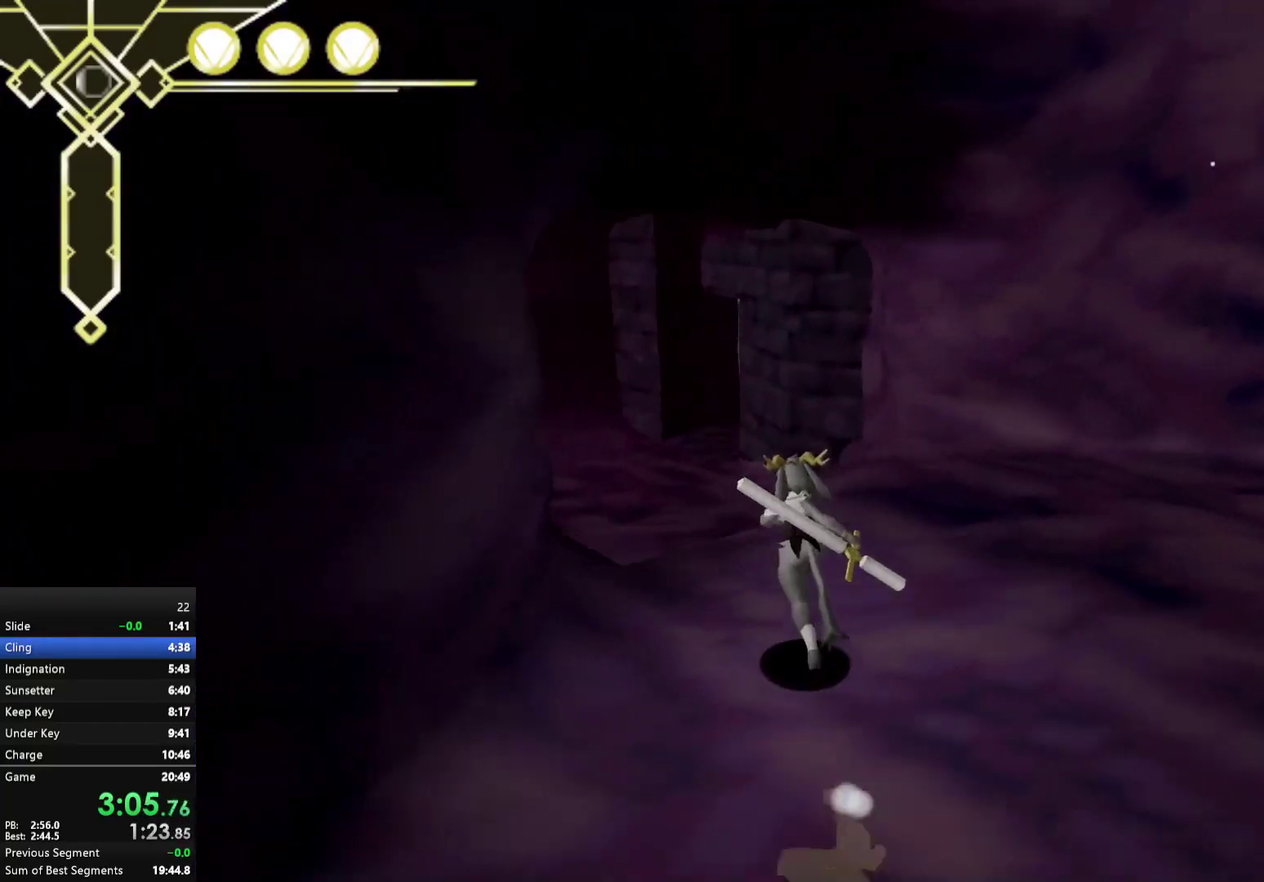
{"buttons": [], "right_stick": "center", "events": [[67, "right_stick", "left"], [233, "right_stick", "center"], [283, "L2", "down"], [383, "L2", "up"]]}
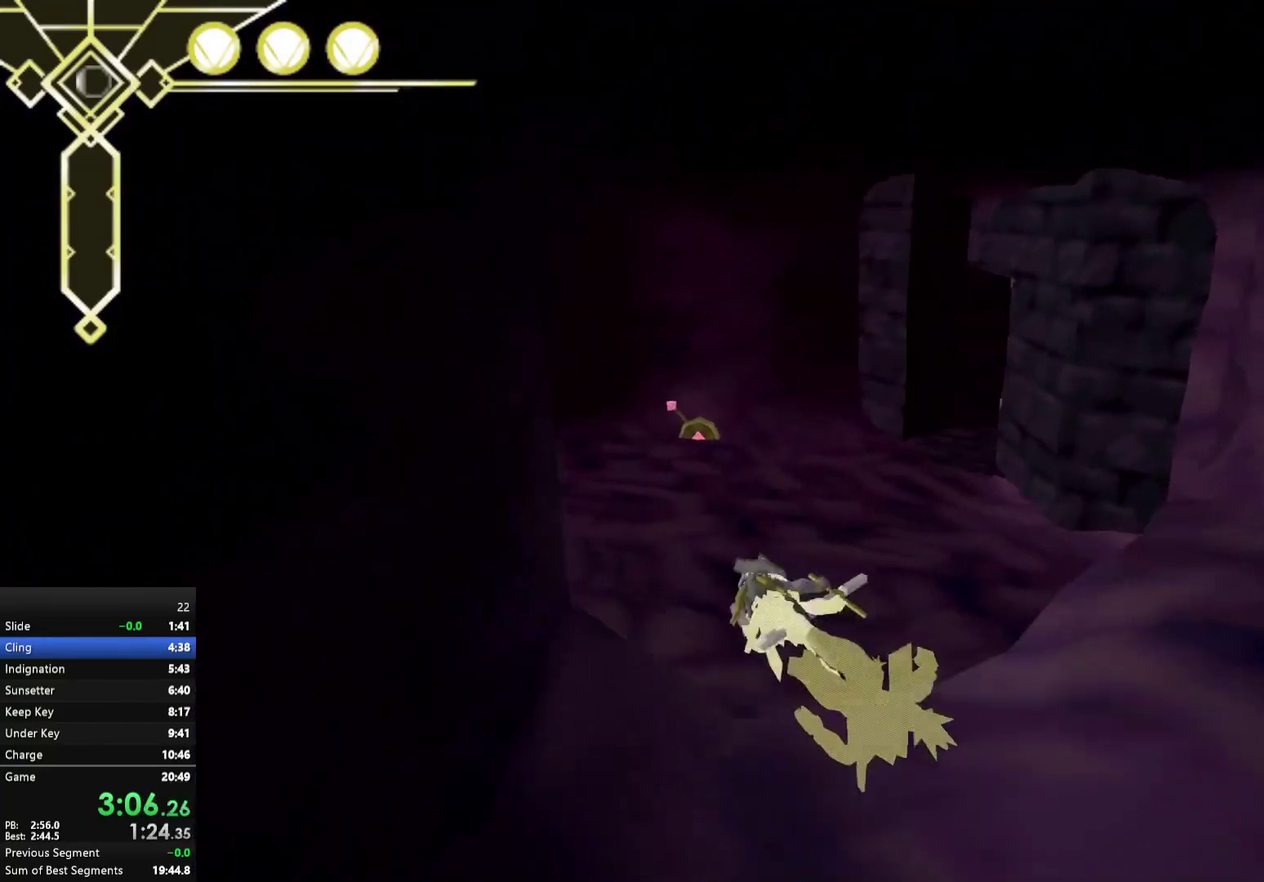
{"buttons": ["A"], "right_stick": "center", "events": [[450, "A", "down"]]}
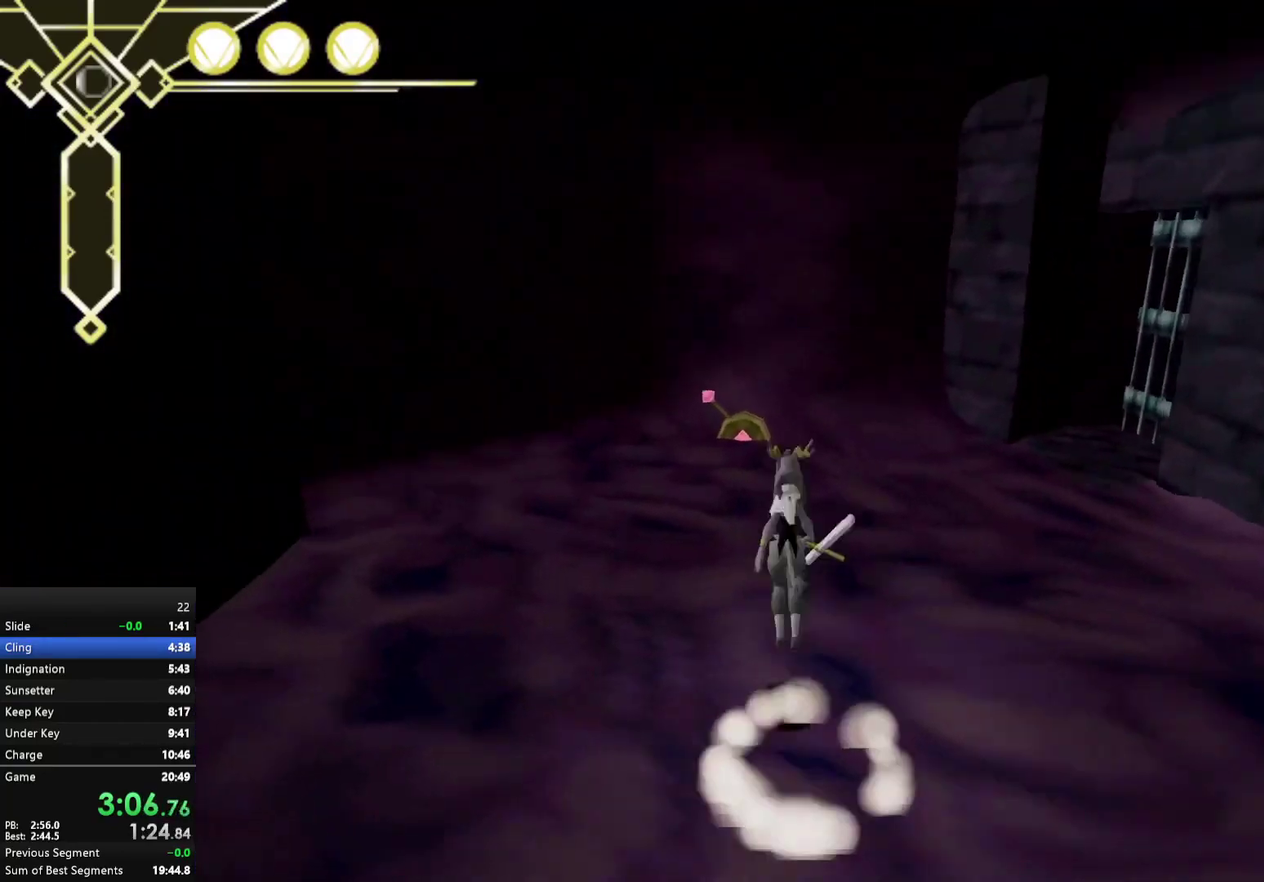
{"buttons": [], "right_stick": "center", "events": [[33, "A", "up"], [433, "X", "down"], [500, "X", "up"]]}
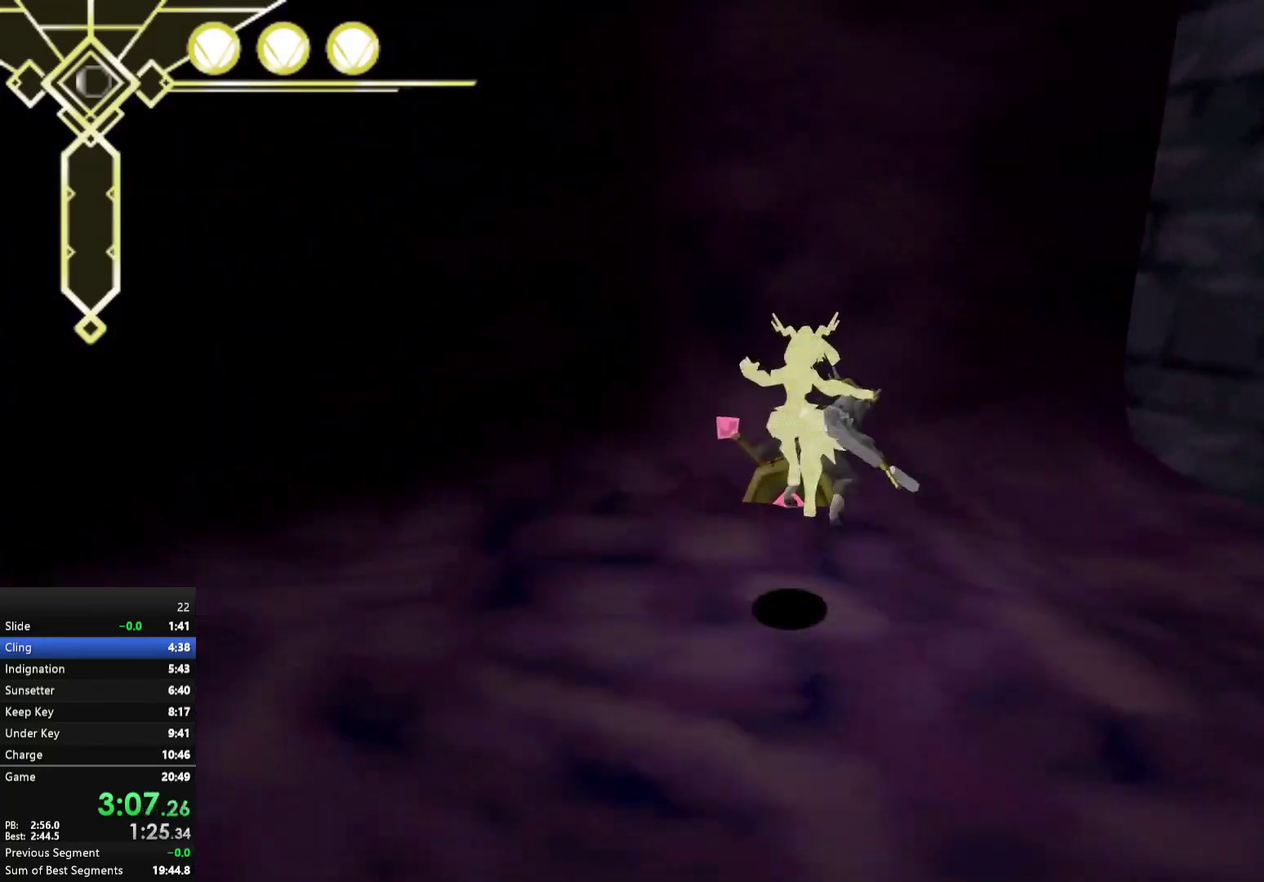
{"buttons": ["L2"], "right_stick": "up-right", "events": [[133, "right_stick", "right"], [417, "L2", "down"], [417, "right_stick", "up-right"]]}
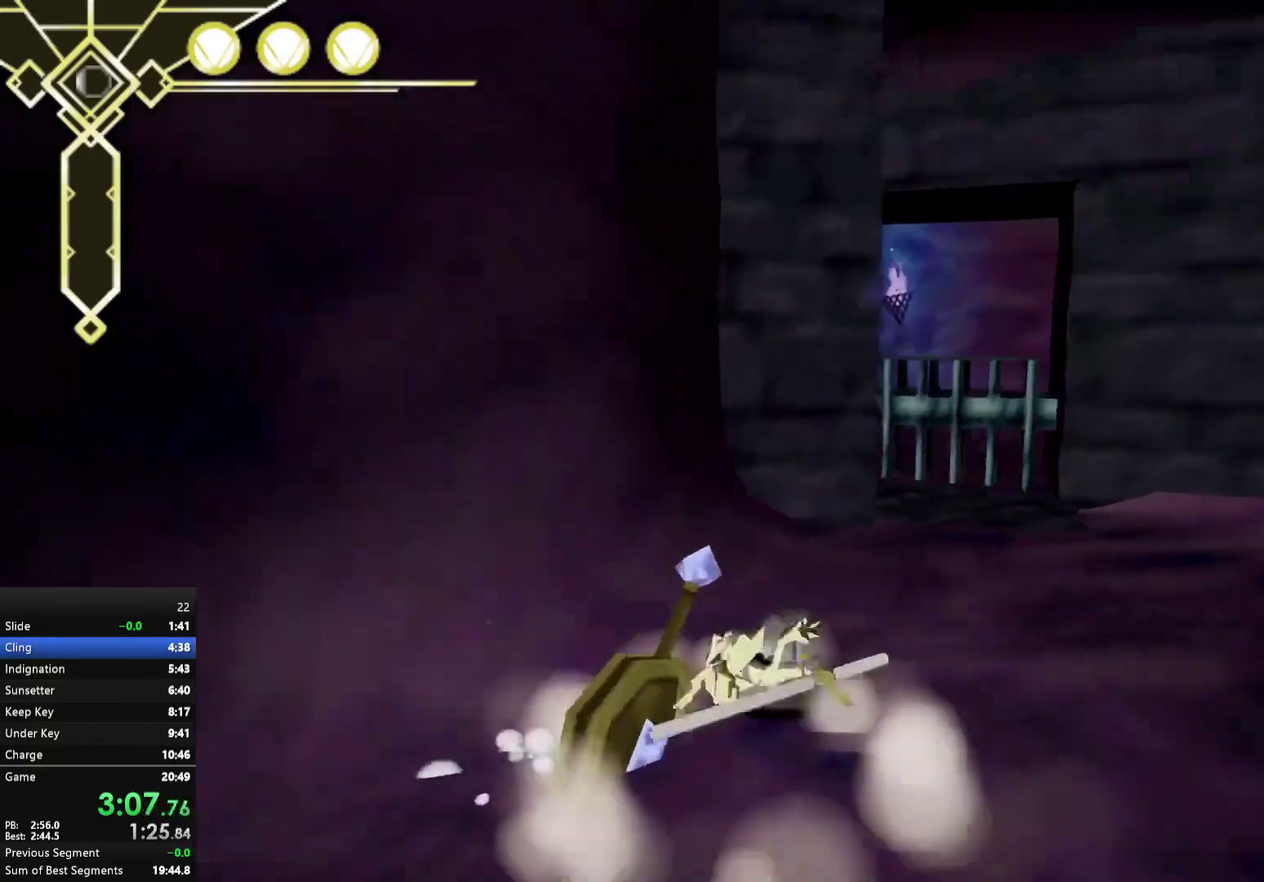
{"buttons": [], "right_stick": "center", "events": [[33, "L2", "up"], [50, "right_stick", "center"], [283, "A", "down"], [367, "A", "up"], [367, "L2", "down"], [500, "L2", "up"]]}
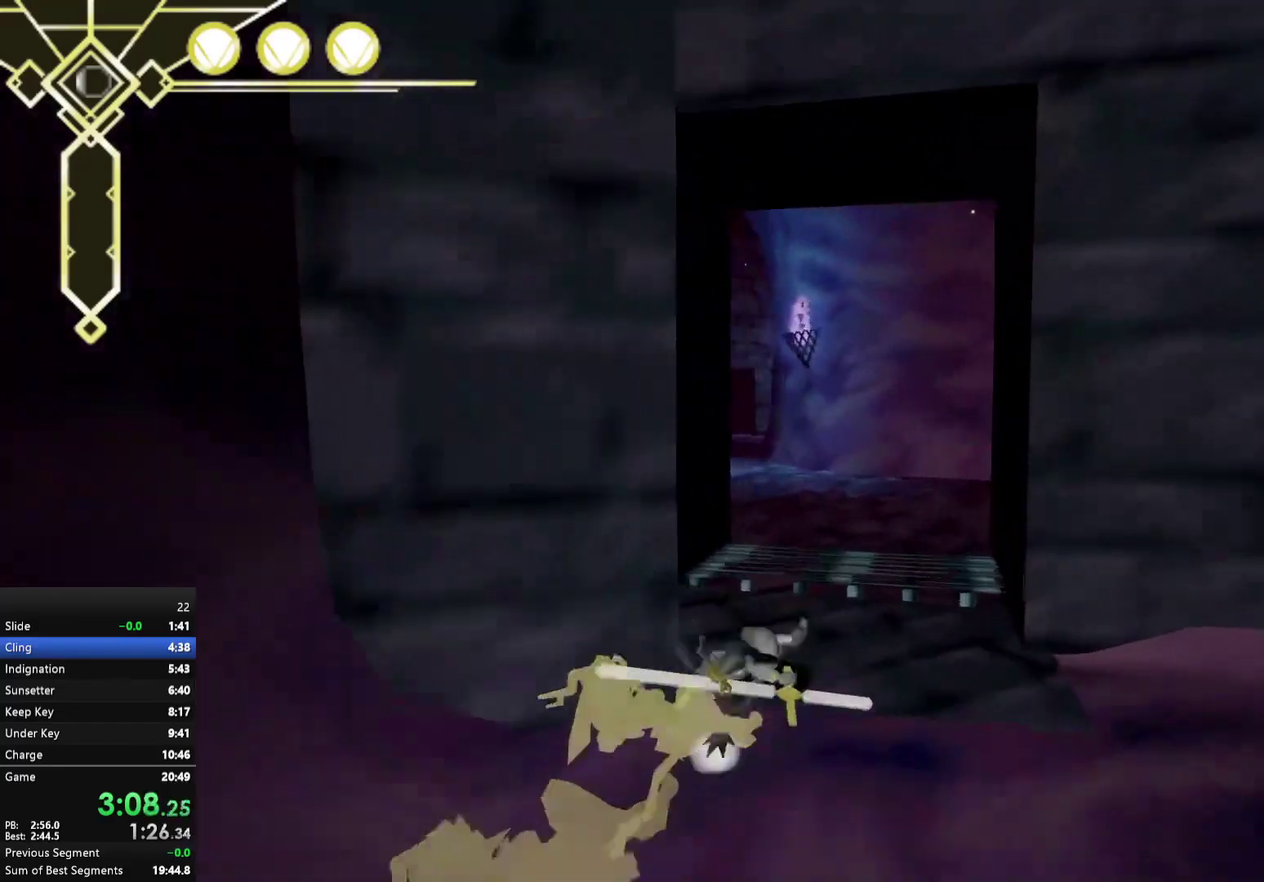
{"buttons": [], "right_stick": "center", "events": [[183, "A", "down"], [267, "A", "up"], [283, "L2", "down"], [400, "right_stick", "left"], [417, "L2", "up"], [500, "right_stick", "center"]]}
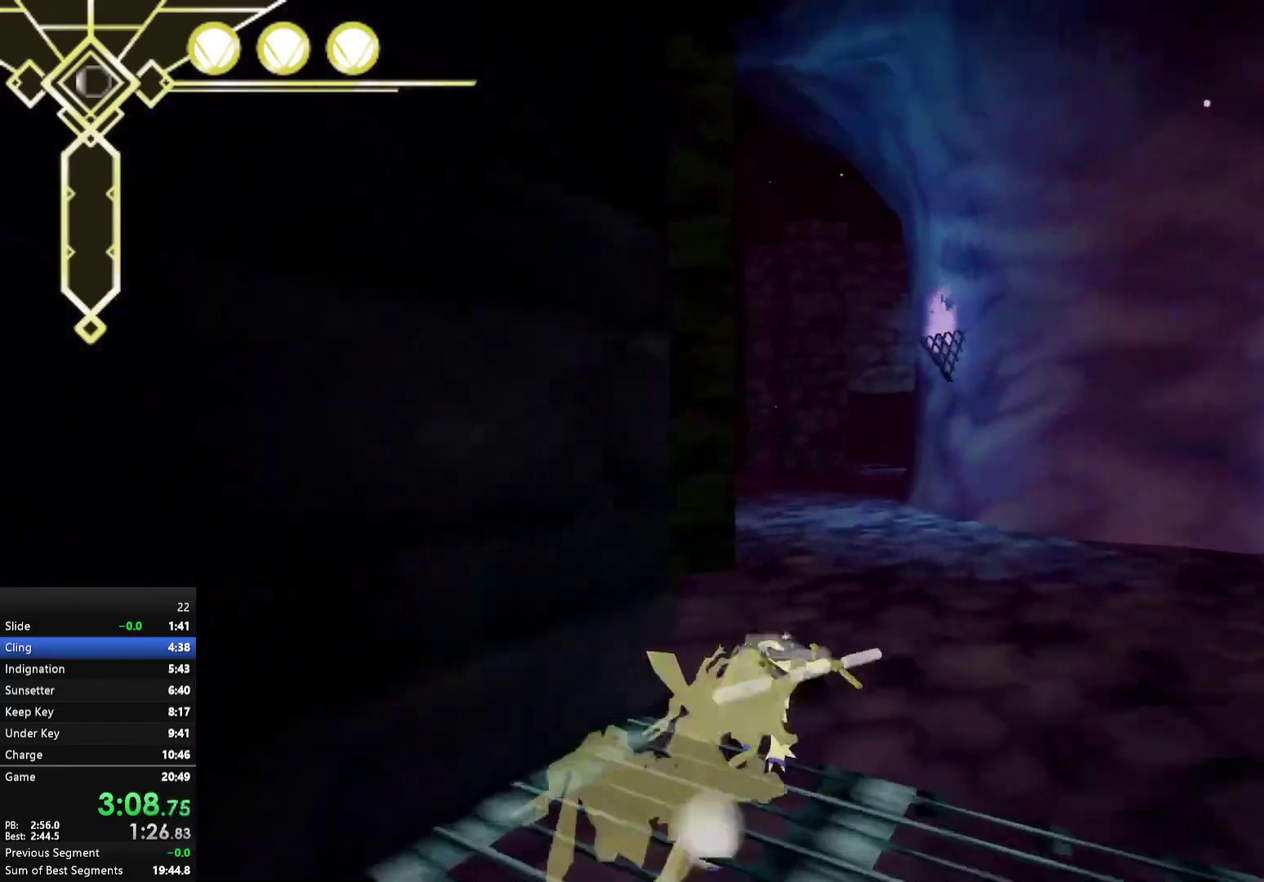
{"buttons": [], "right_stick": "center", "events": [[150, "A", "down"], [217, "L2", "down"], [233, "A", "up"], [333, "L2", "up"]]}
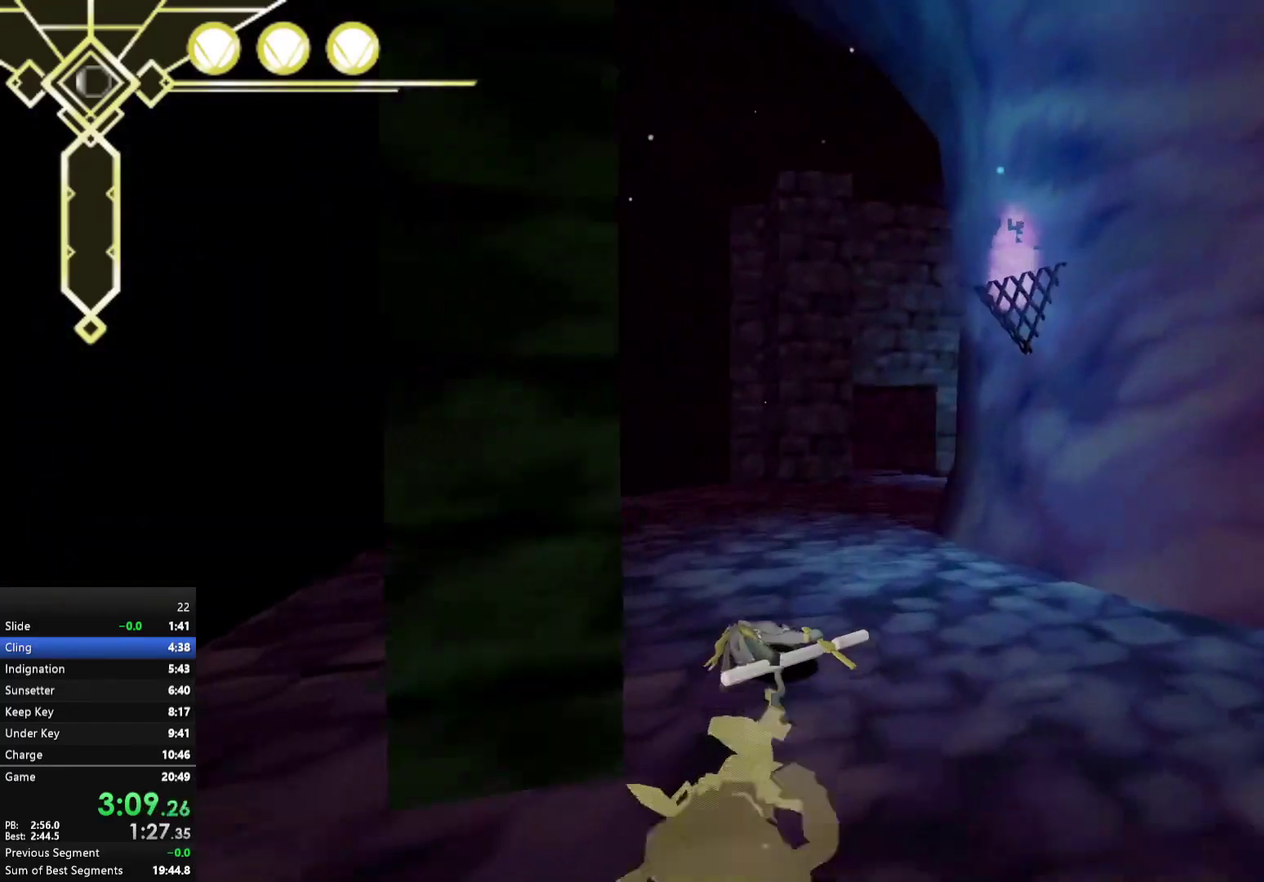
{"buttons": ["A"], "right_stick": "center", "events": [[33, "A", "down"], [117, "A", "up"], [117, "L2", "down"], [250, "L2", "up"], [433, "A", "down"]]}
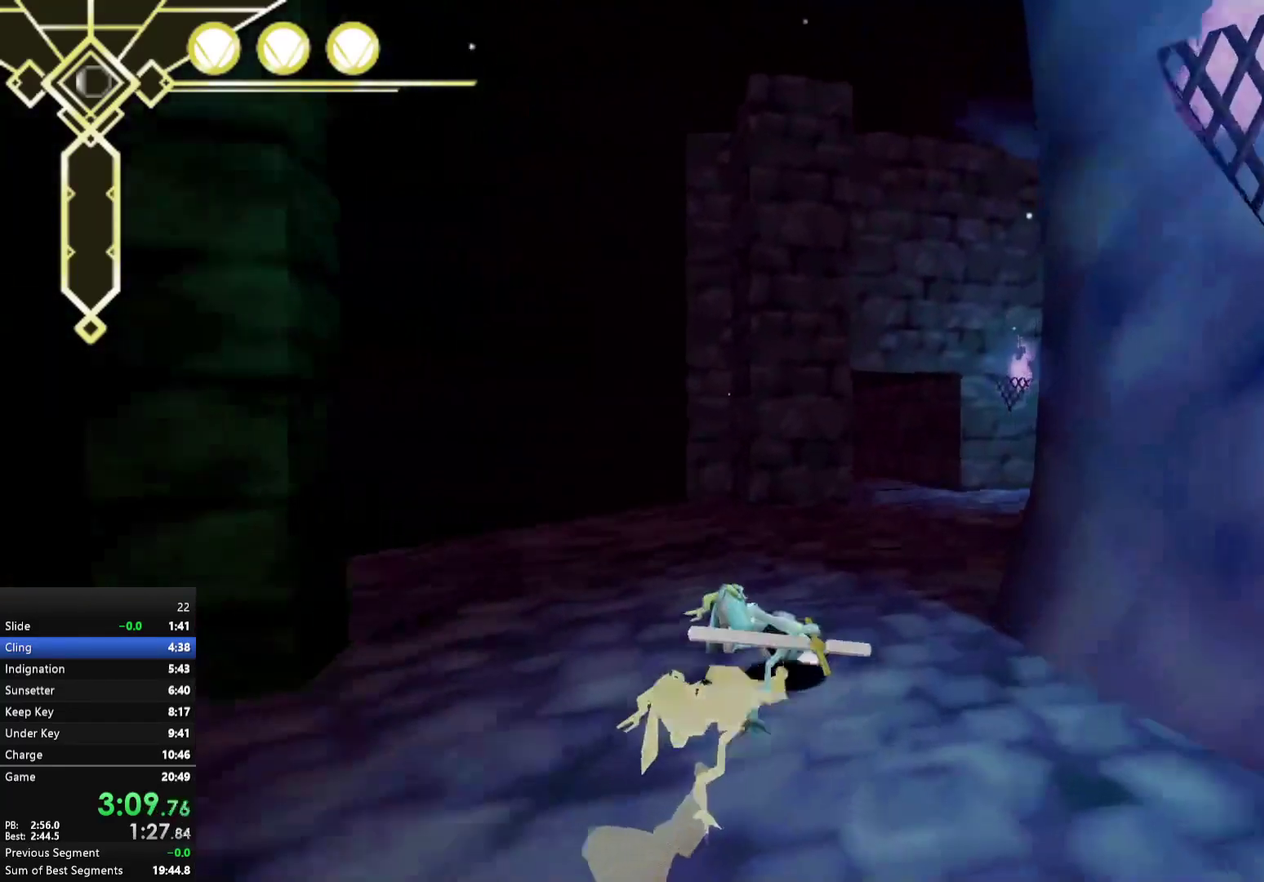
{"buttons": ["L2"], "right_stick": "center", "events": [[17, "A", "up"], [33, "L2", "down"], [167, "L2", "up"], [367, "A", "down"], [450, "A", "up"], [450, "L2", "down"]]}
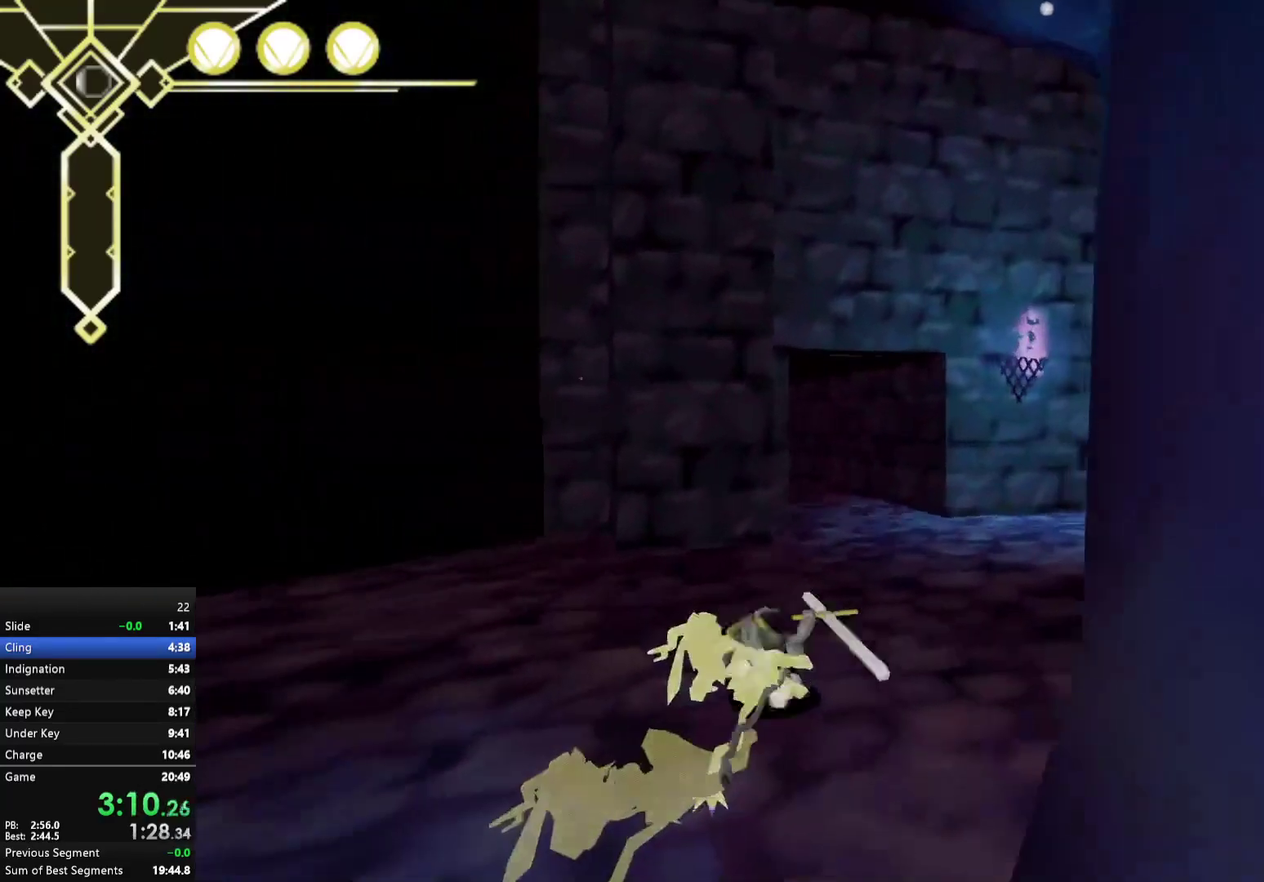
{"buttons": [], "right_stick": "center", "events": [[67, "L2", "up"], [267, "A", "down"], [350, "A", "up"], [367, "L2", "down"], [500, "L2", "up"]]}
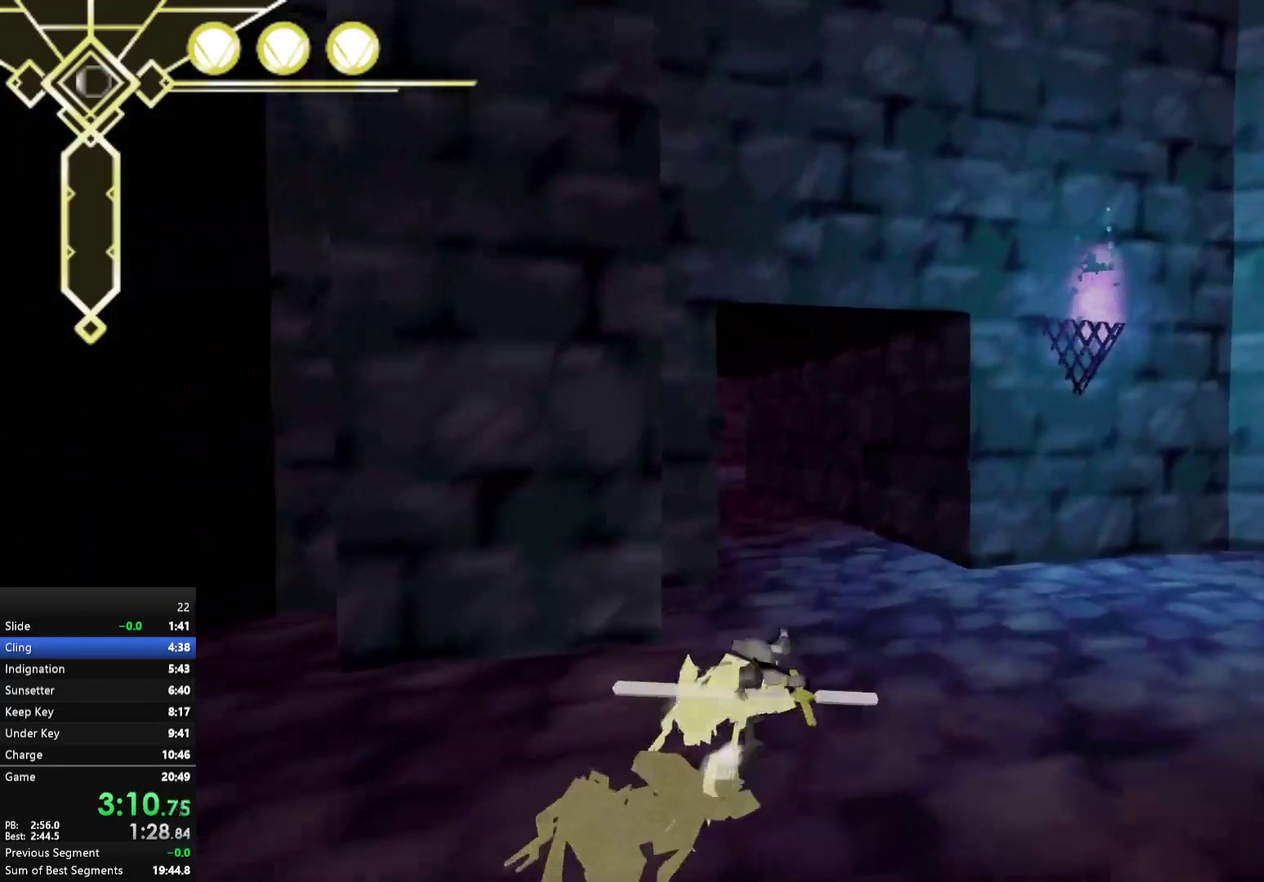
{"buttons": [], "right_stick": "center", "events": [[167, "A", "down"], [233, "A", "up"], [283, "L2", "down"], [367, "right_stick", "left"], [400, "L2", "up"], [433, "right_stick", "center"]]}
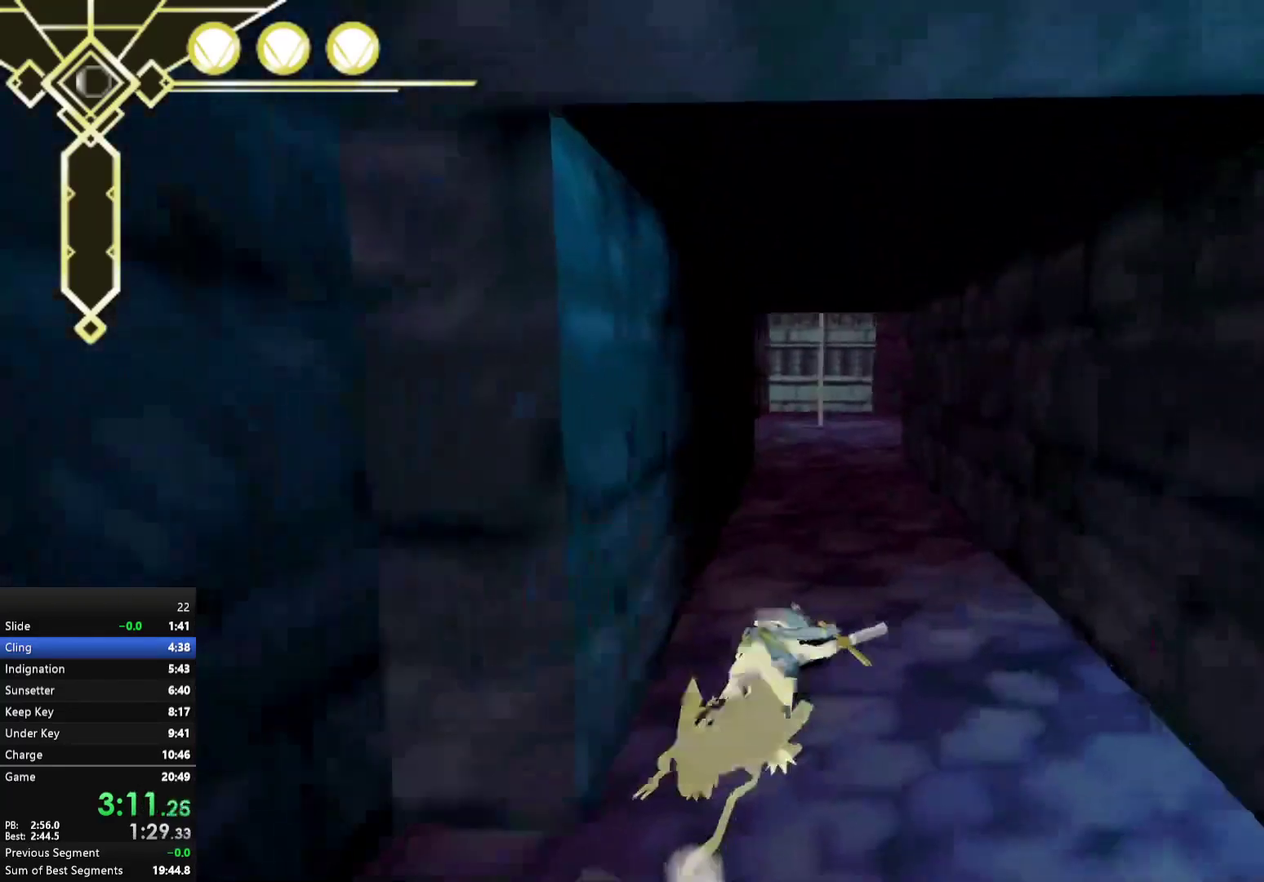
{"buttons": [], "right_stick": "center", "events": [[83, "A", "down"], [183, "A", "up"], [183, "L2", "down"], [350, "L2", "up"]]}
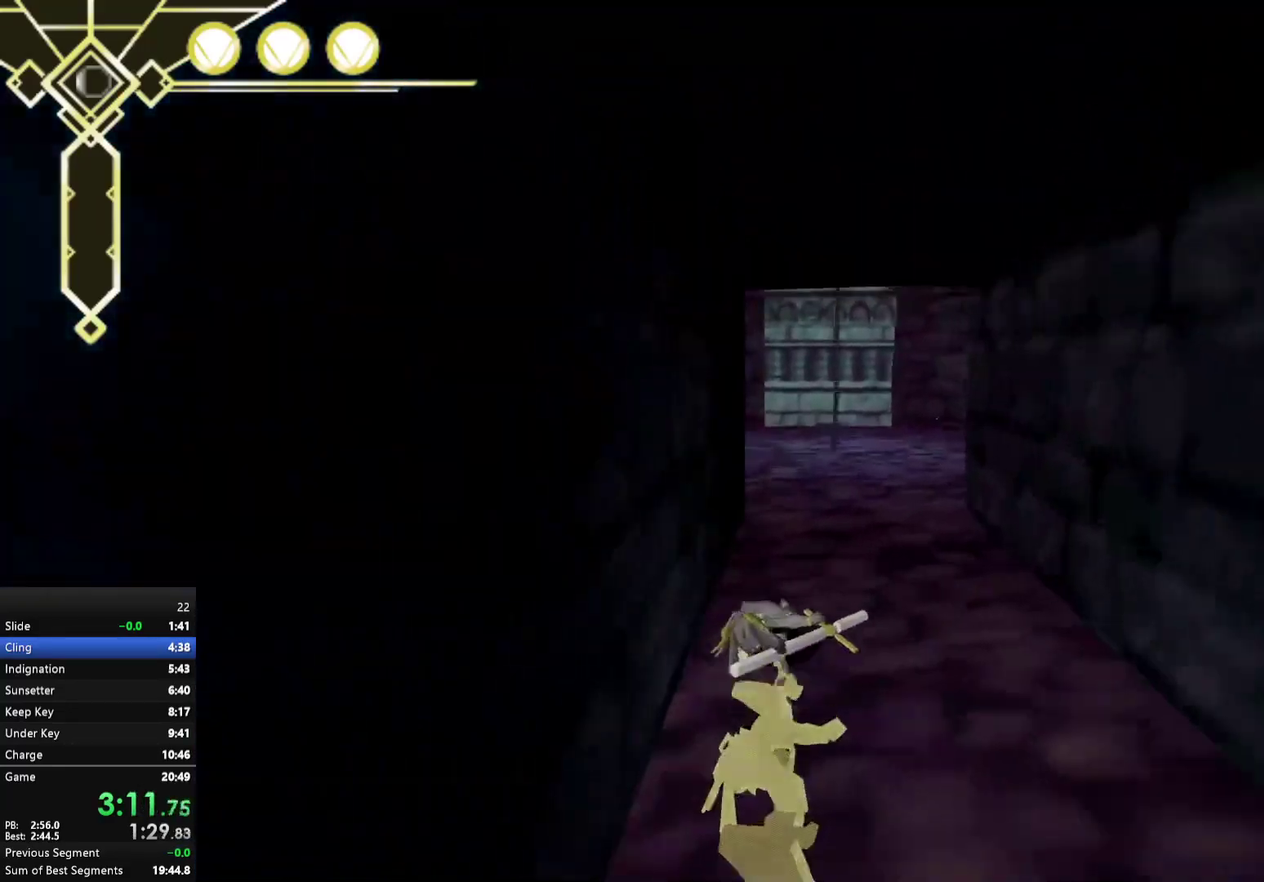
{"buttons": ["A"], "right_stick": "center", "events": [[17, "A", "down"], [100, "A", "up"], [133, "L2", "down"], [250, "L2", "up"], [467, "A", "down"]]}
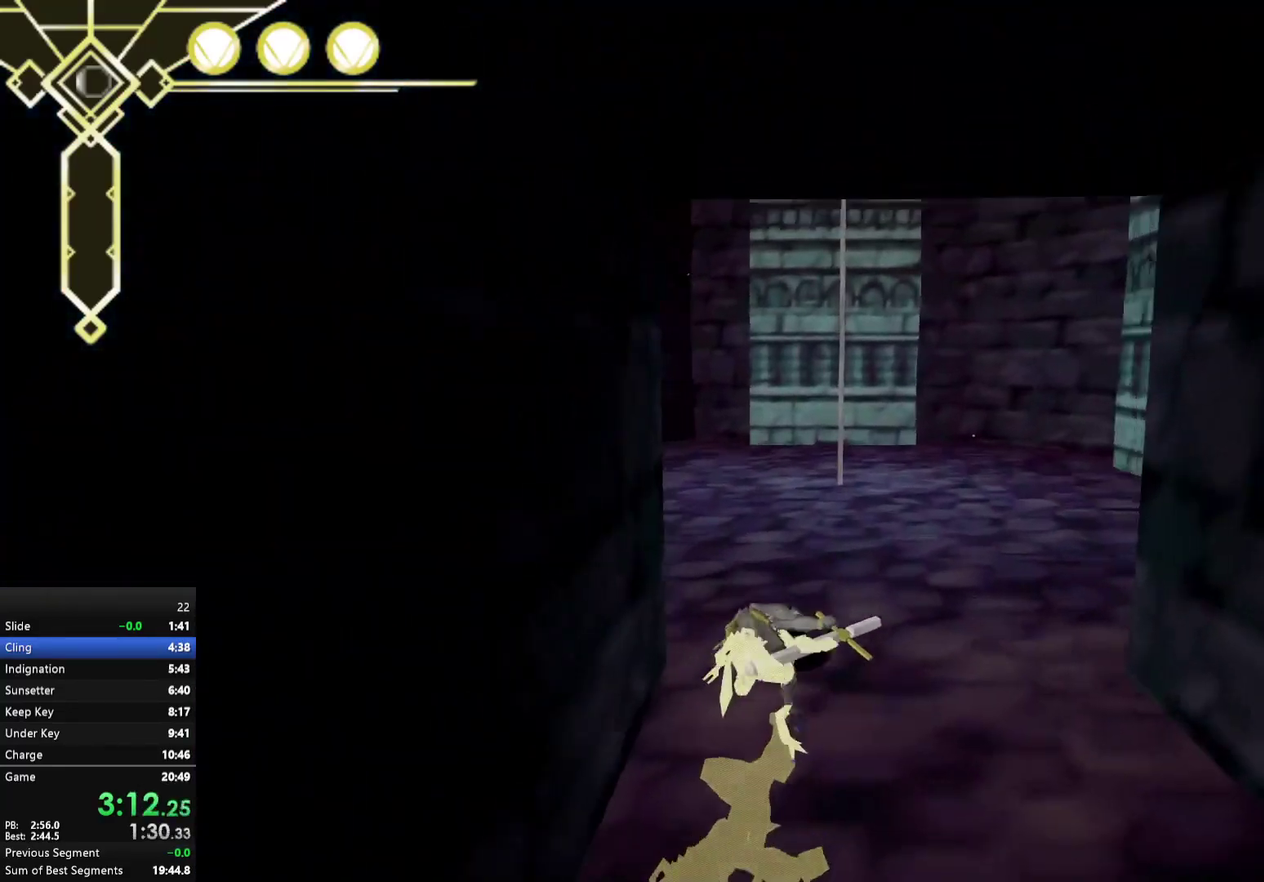
{"buttons": [], "right_stick": "center", "events": [[17, "A", "up"]]}
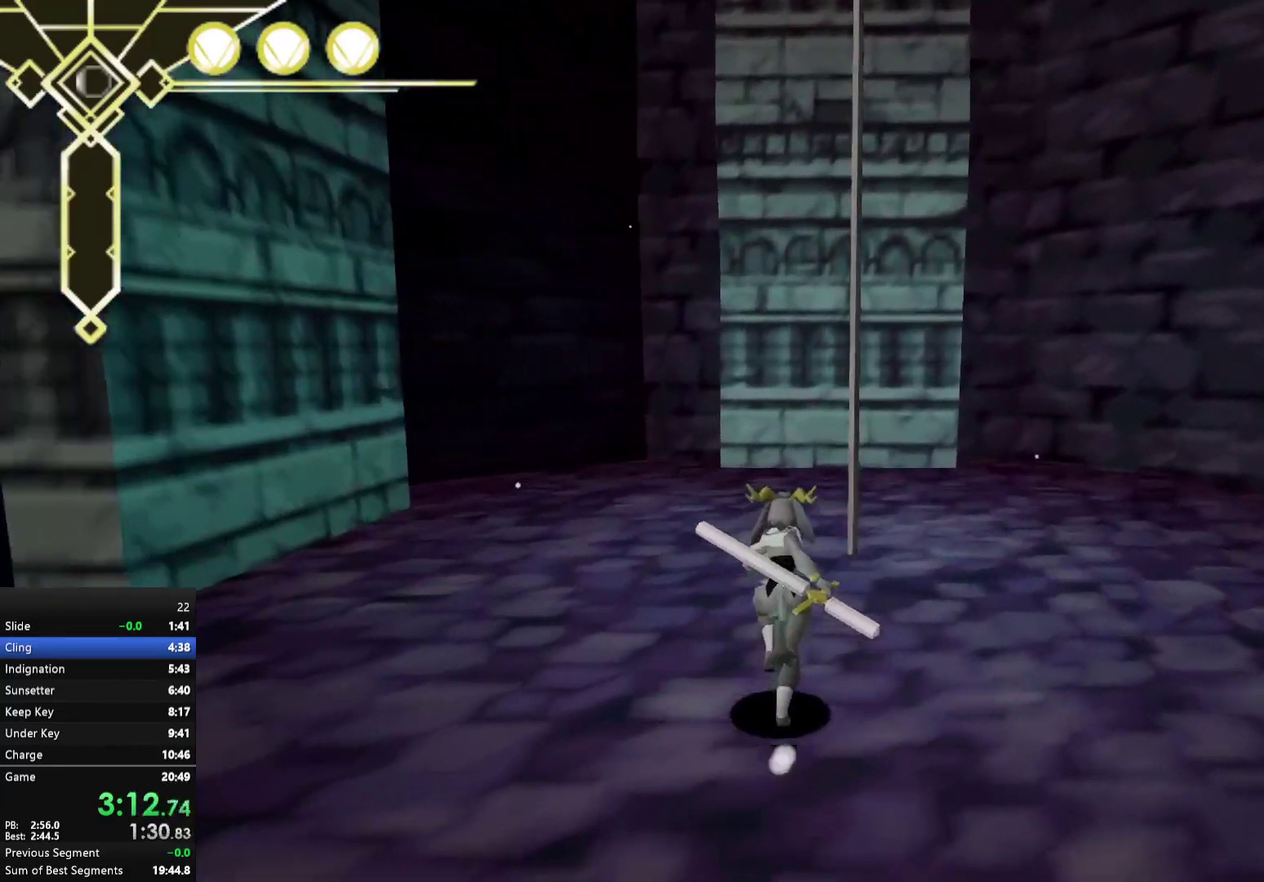
{"buttons": ["A"], "right_stick": "center", "events": [[67, "L2", "down"], [183, "L2", "up"], [333, "A", "down"], [383, "A", "up"], [433, "A", "down"]]}
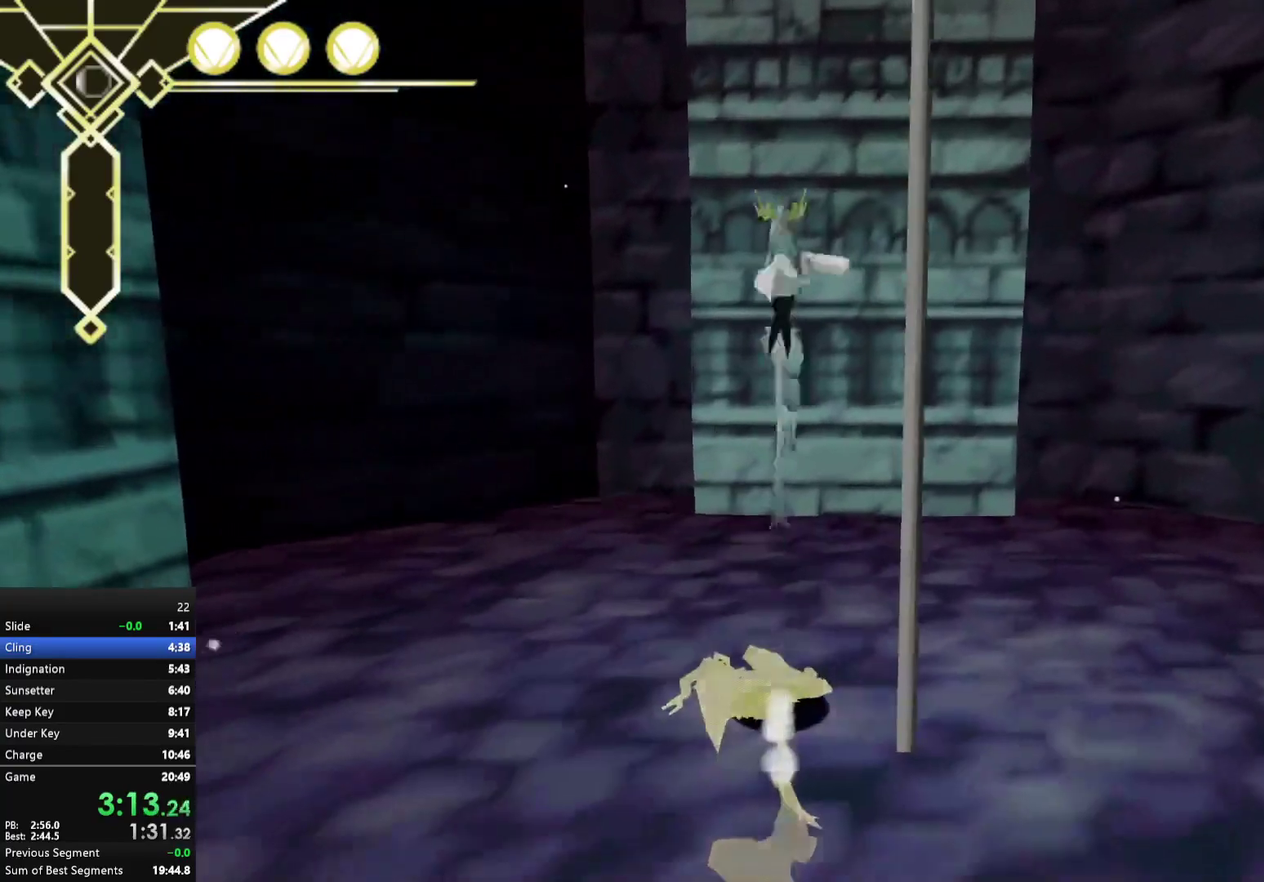
{"buttons": ["A"], "right_stick": "center"}
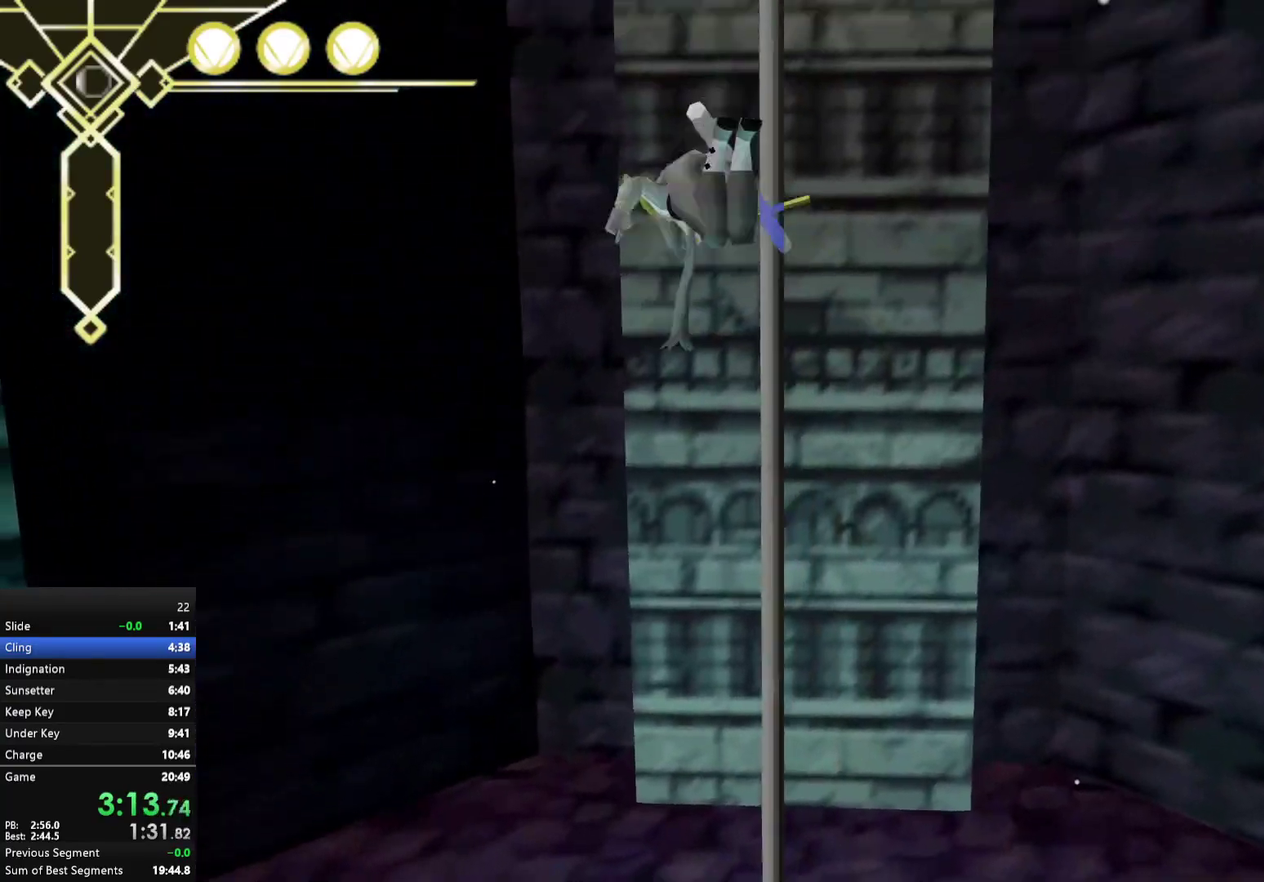
{"buttons": [], "right_stick": "center", "events": [[50, "A", "up"]]}
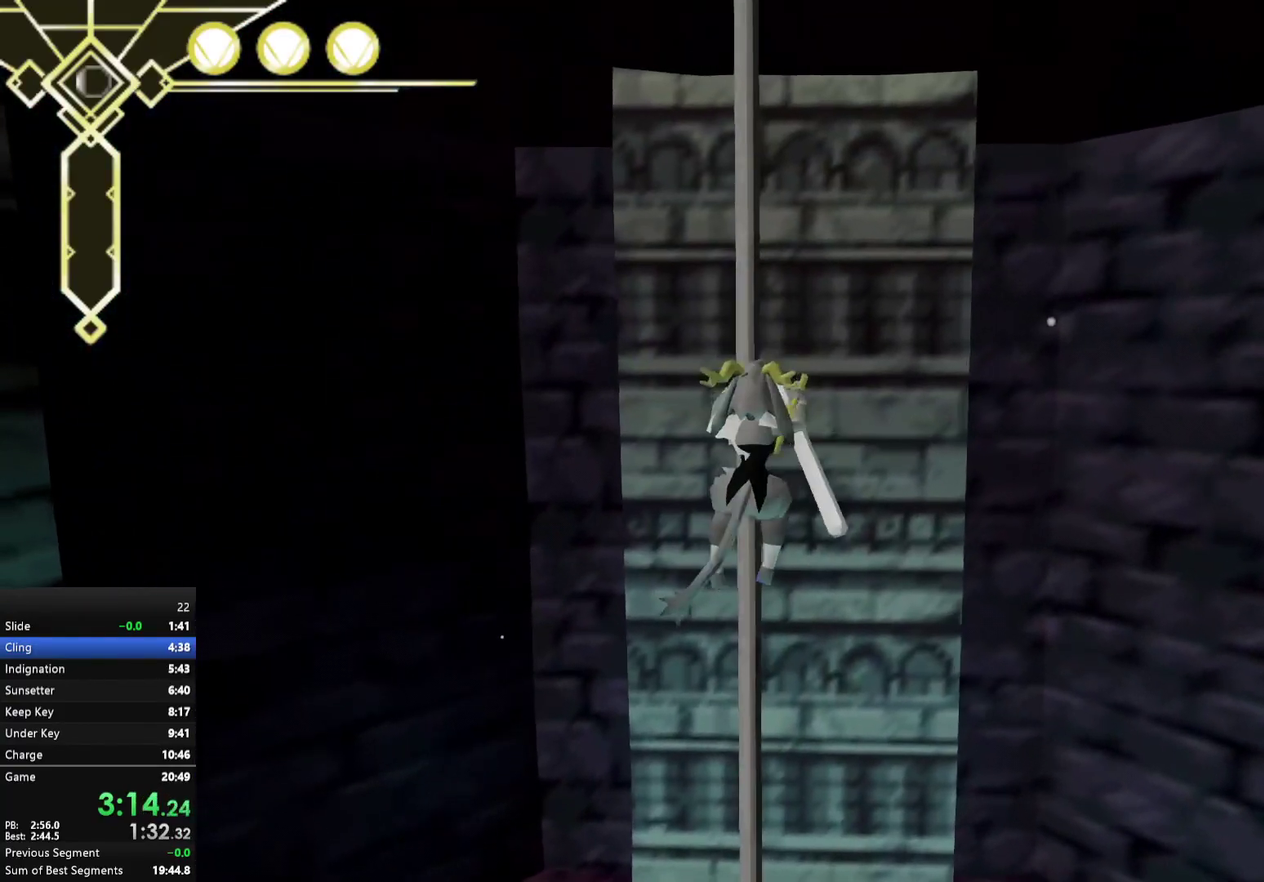
{"buttons": [], "right_stick": "center", "events": []}
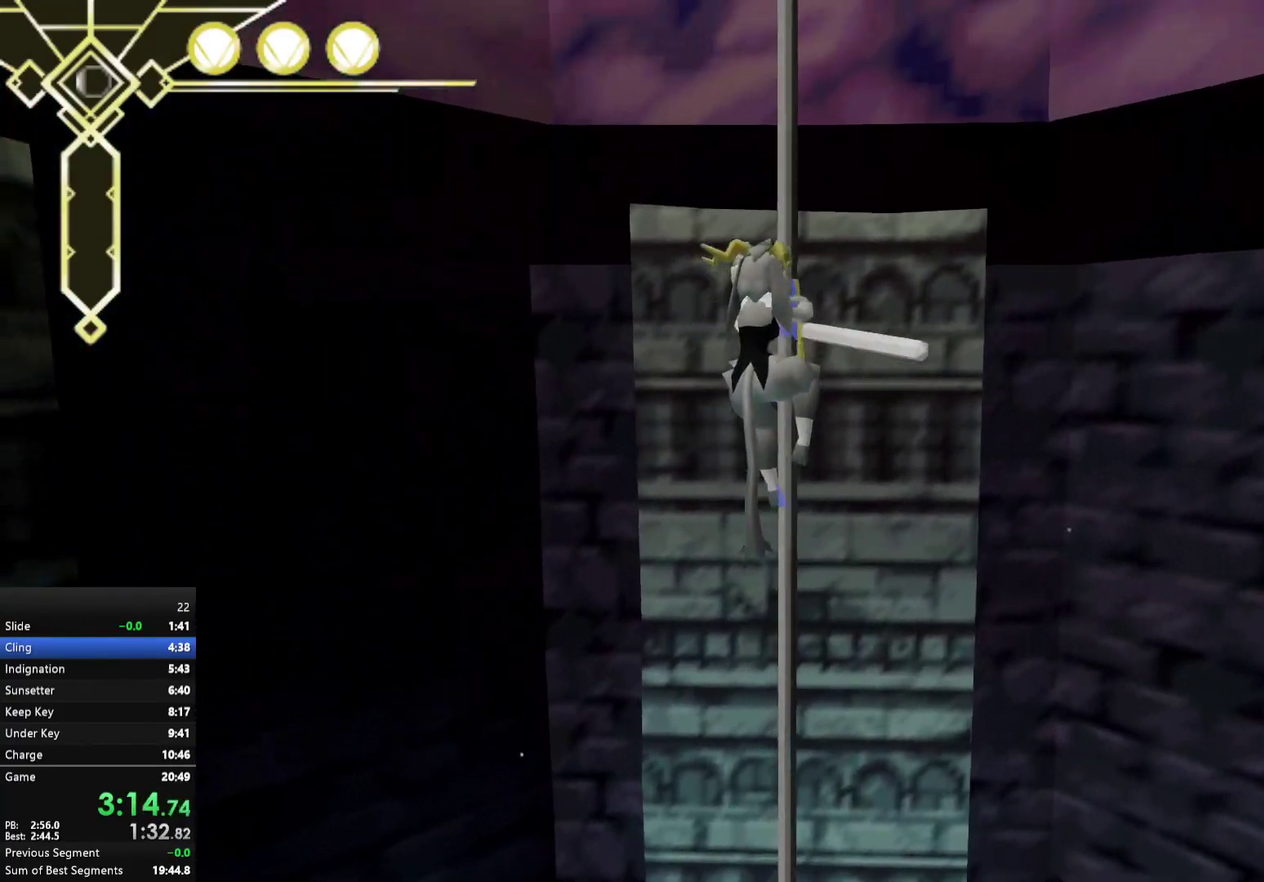
{"buttons": [], "right_stick": "center", "events": []}
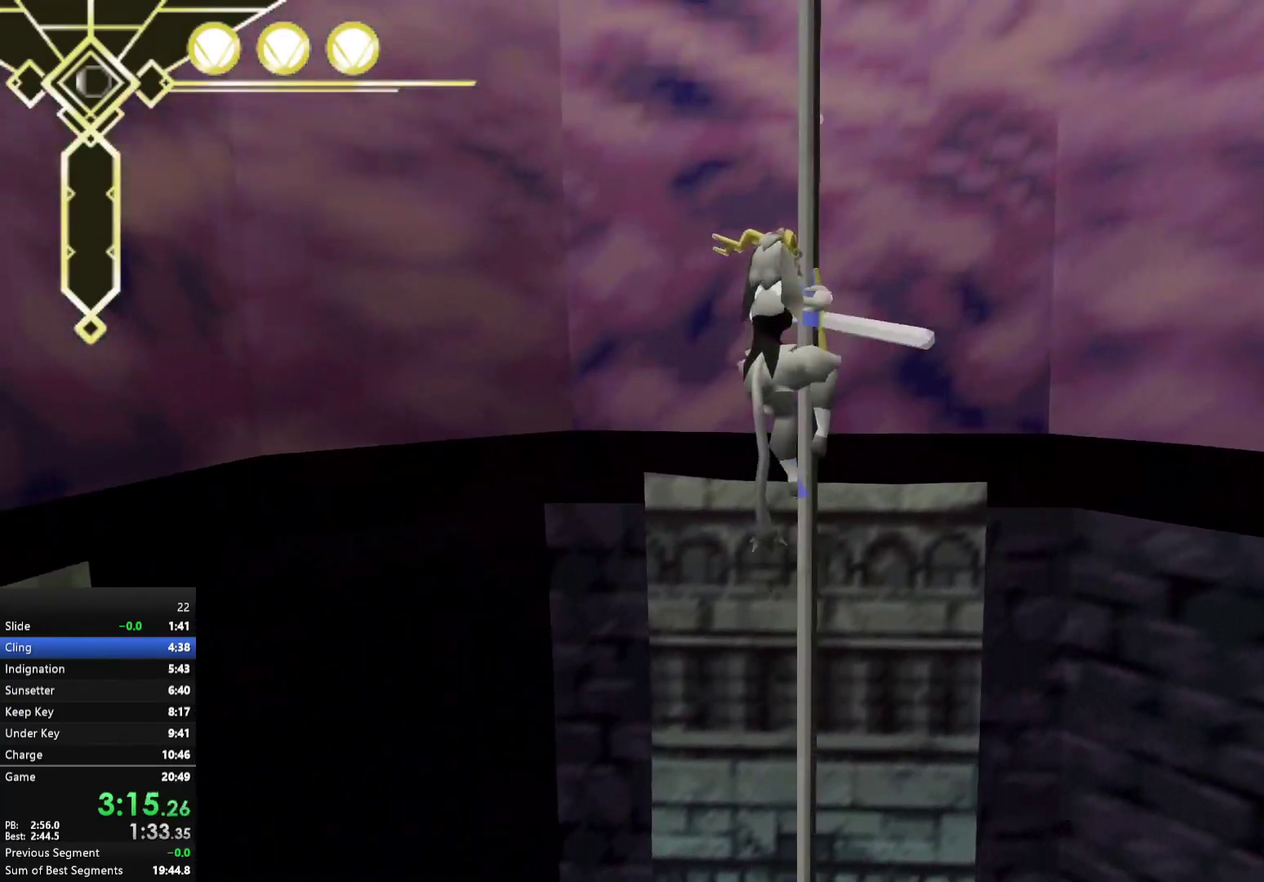
{"buttons": [], "right_stick": "center", "events": []}
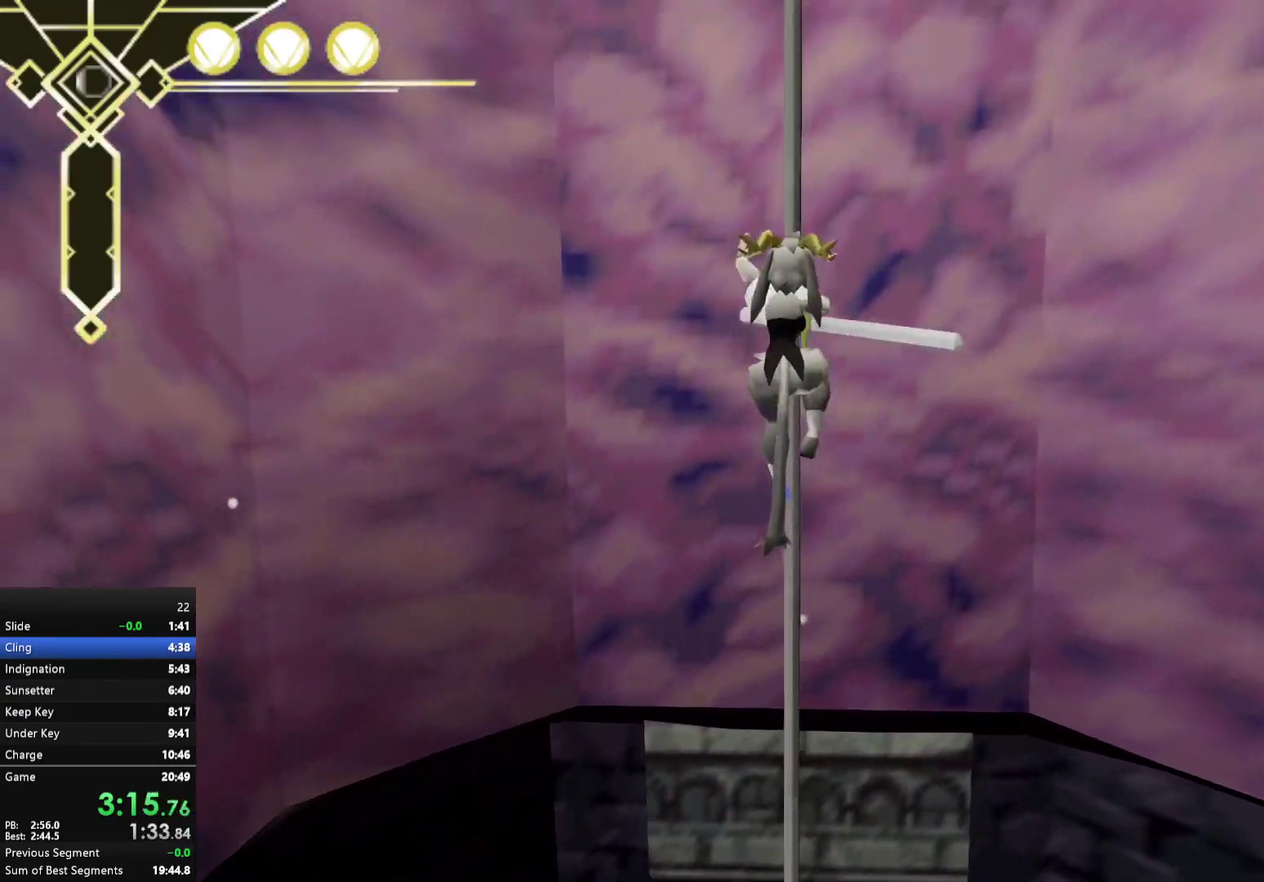
{"buttons": [], "right_stick": "center", "events": []}